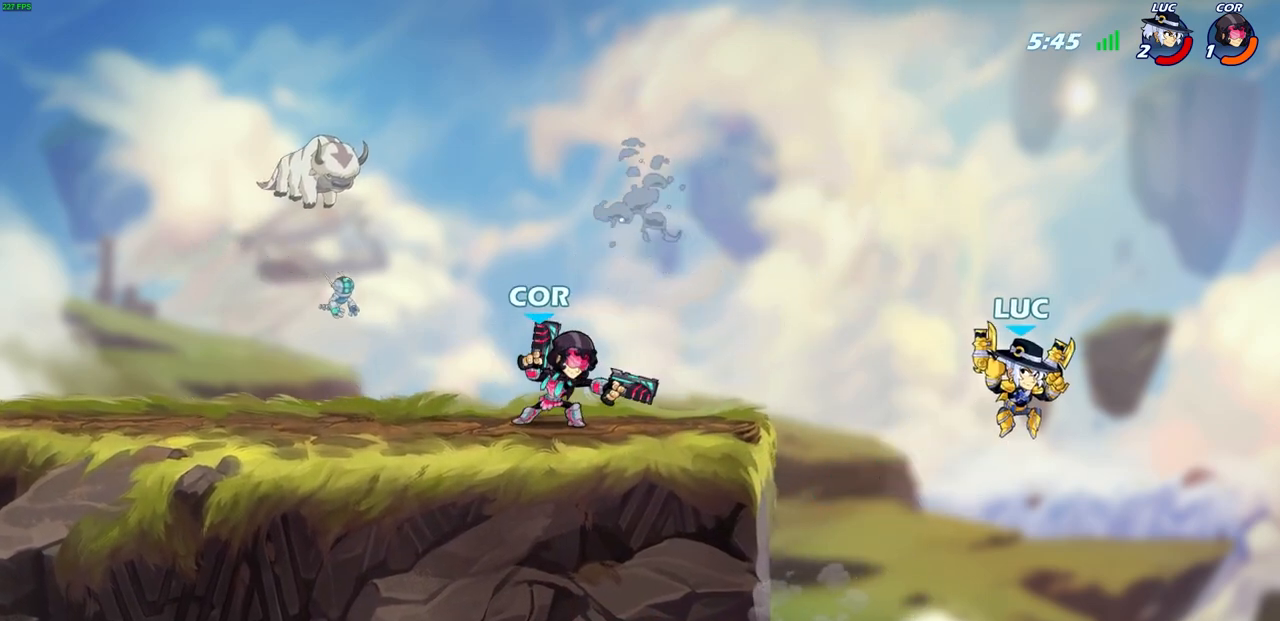
Gameplay with a controller (PlayStation layout); each line is a JSON object with the inputs held at the frame after it. "events" lists button and stick changes between this image and that frame as [ms after this image, input, new state], when the widget could be followed in between. Not read: right_stick.
{"buttons": ["CROSS"], "left_stick": "left", "events": [[433, "CROSS", "down"]]}
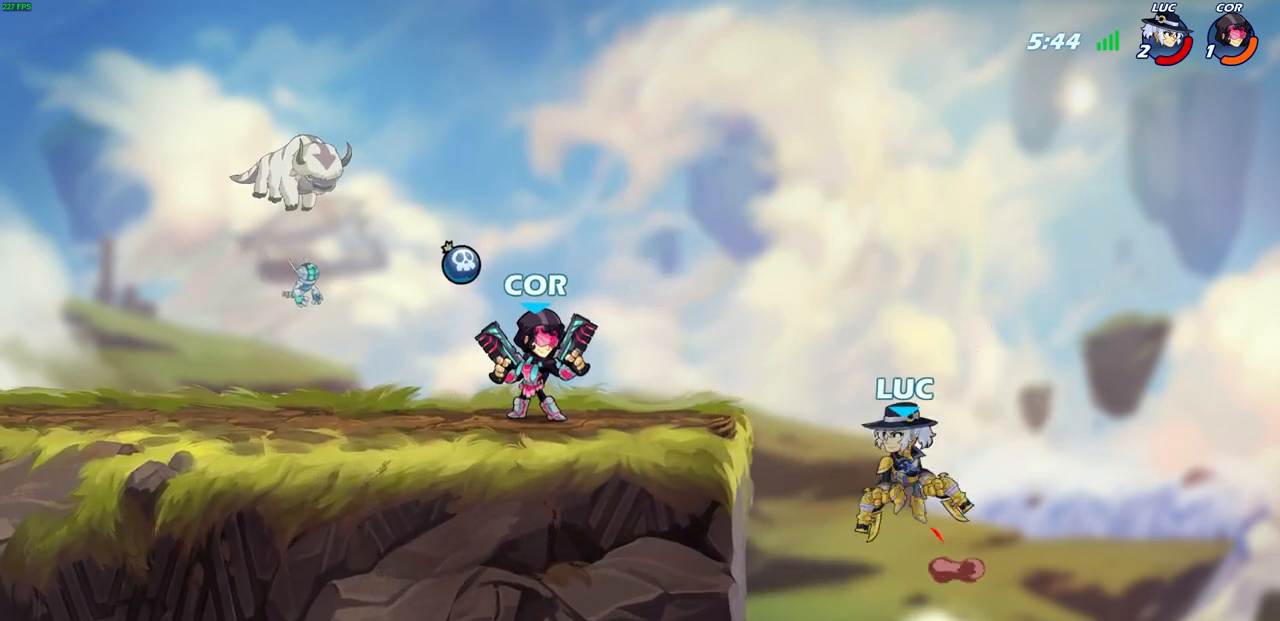
{"buttons": [], "left_stick": "left", "events": [[33, "SQUARE", "down"], [133, "CROSS", "up"], [167, "SQUARE", "up"]]}
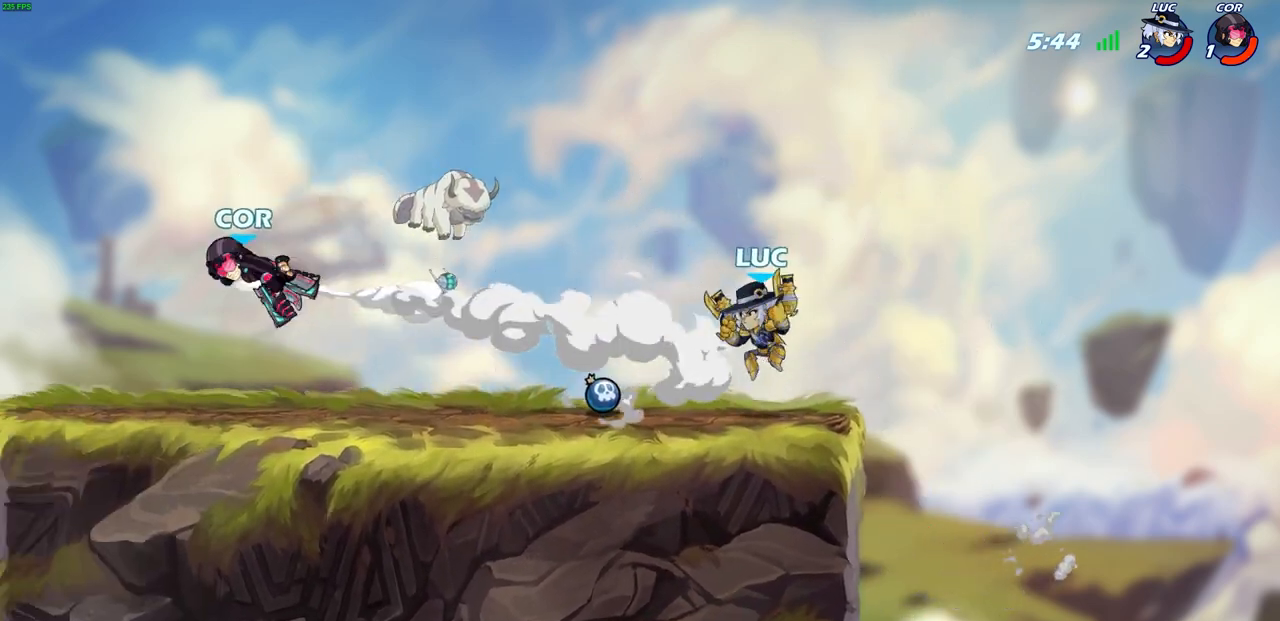
{"buttons": [], "left_stick": "left", "events": [[233, "R2", "down"], [317, "CIRCLE", "down"], [367, "R2", "up"], [383, "CIRCLE", "up"]]}
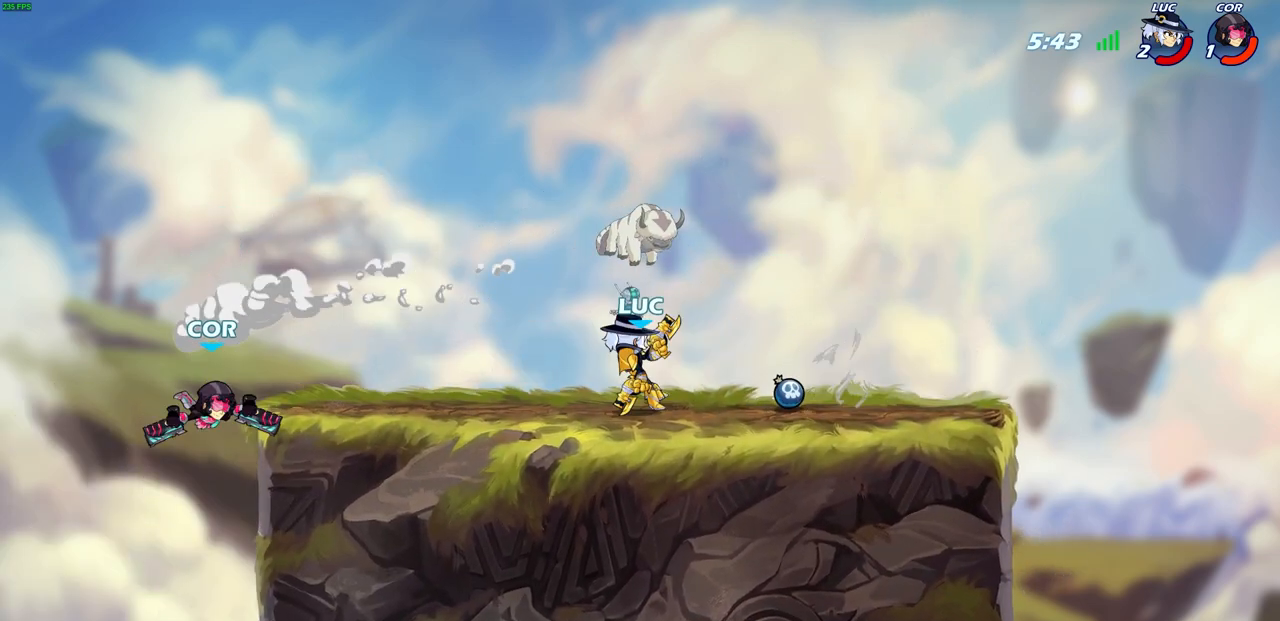
{"buttons": [], "left_stick": "center", "events": [[200, "left_stick", "center"]]}
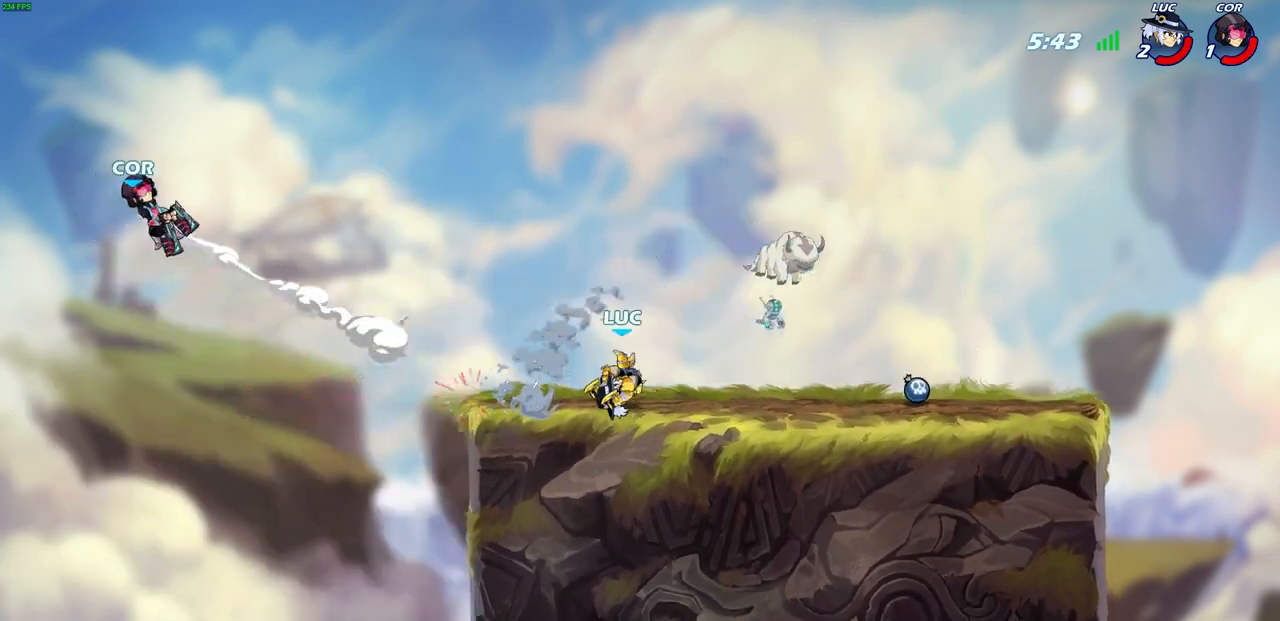
{"buttons": [], "left_stick": "center", "events": []}
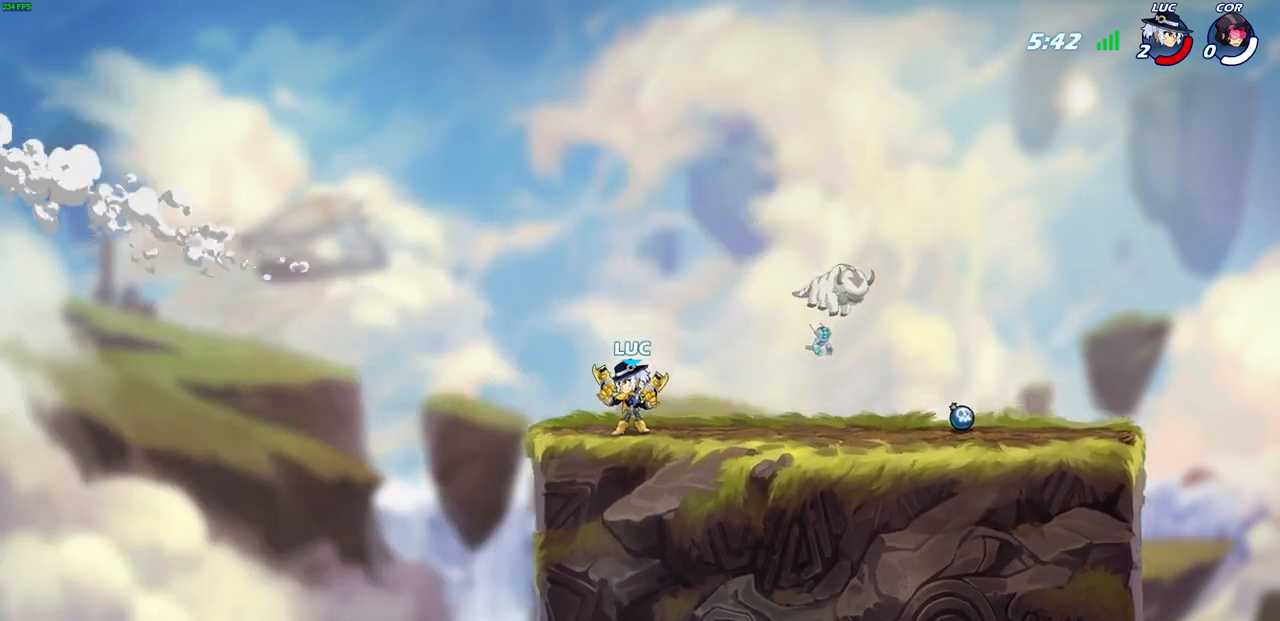
{"buttons": [], "left_stick": "center", "events": []}
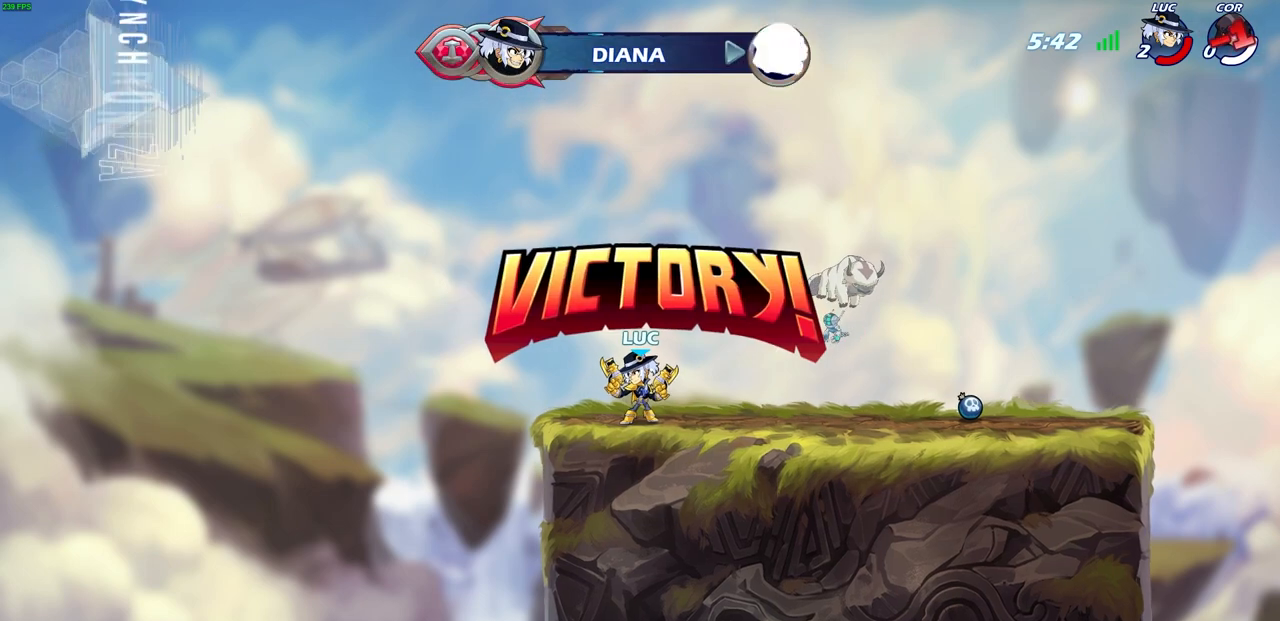
{"buttons": [], "left_stick": "center", "events": []}
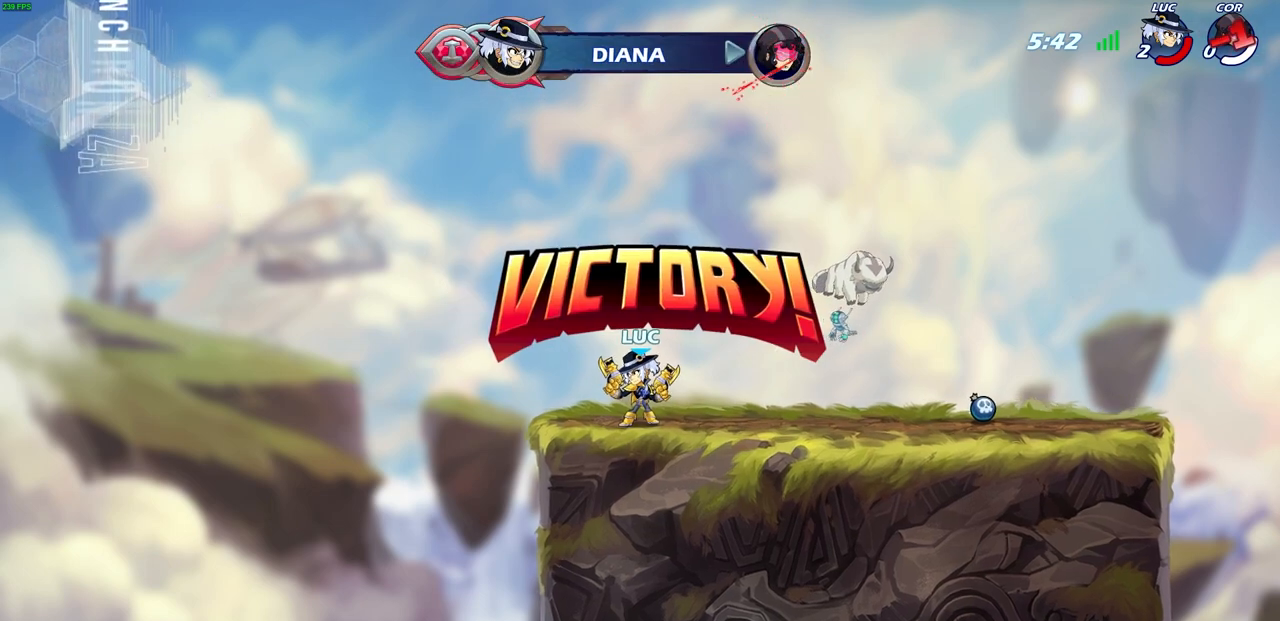
{"buttons": [], "left_stick": "center", "events": []}
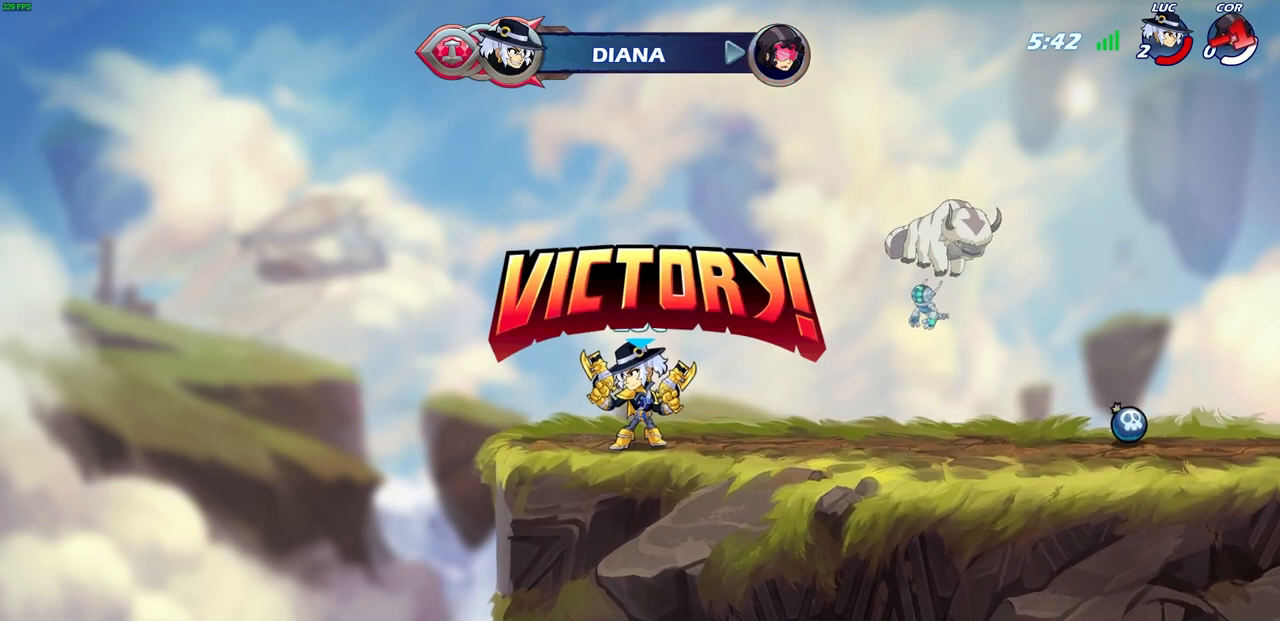
{"buttons": [], "left_stick": "center", "events": []}
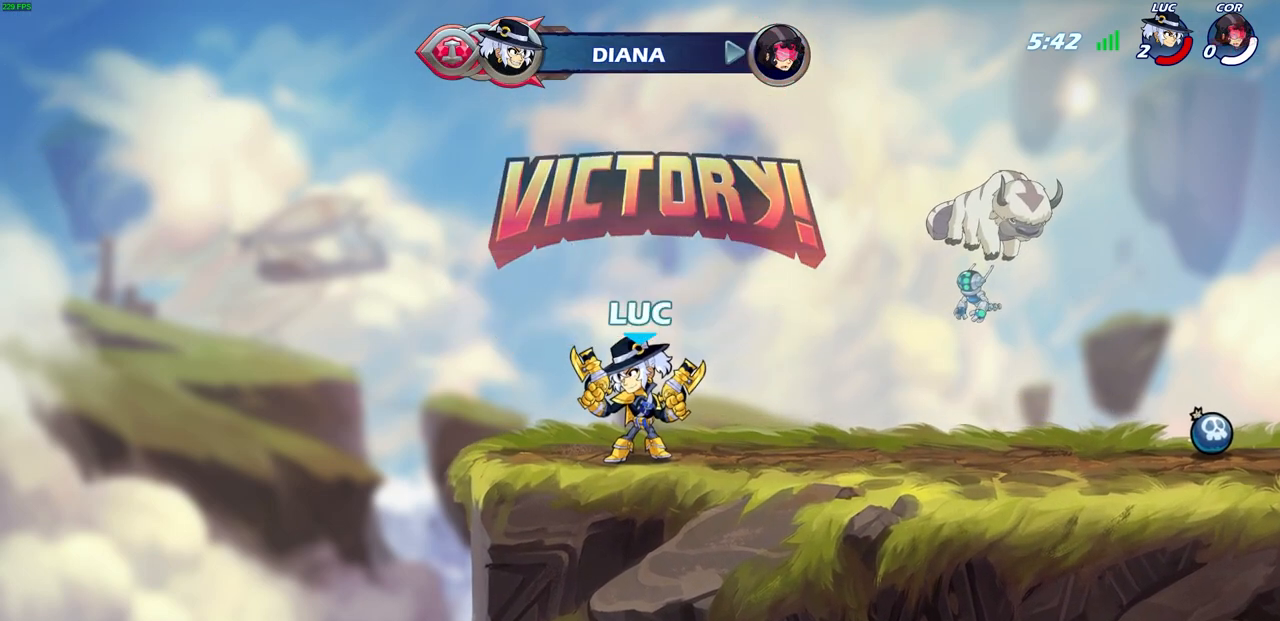
{"buttons": [], "left_stick": "center", "events": []}
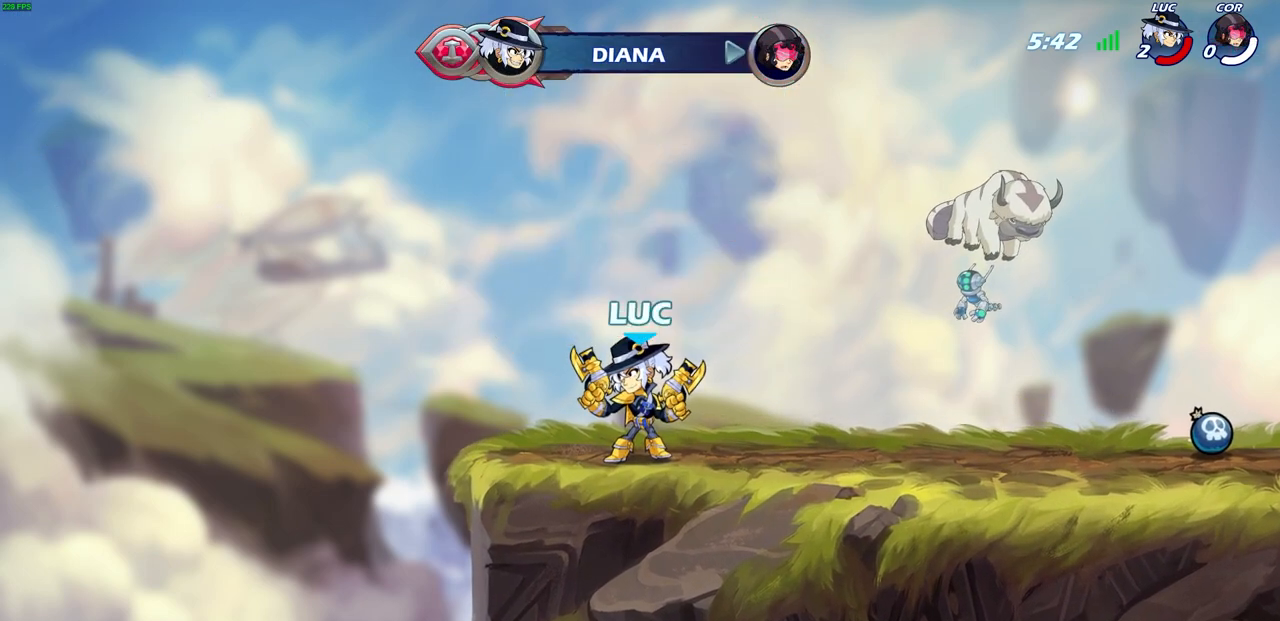
{"buttons": [], "left_stick": "center", "events": []}
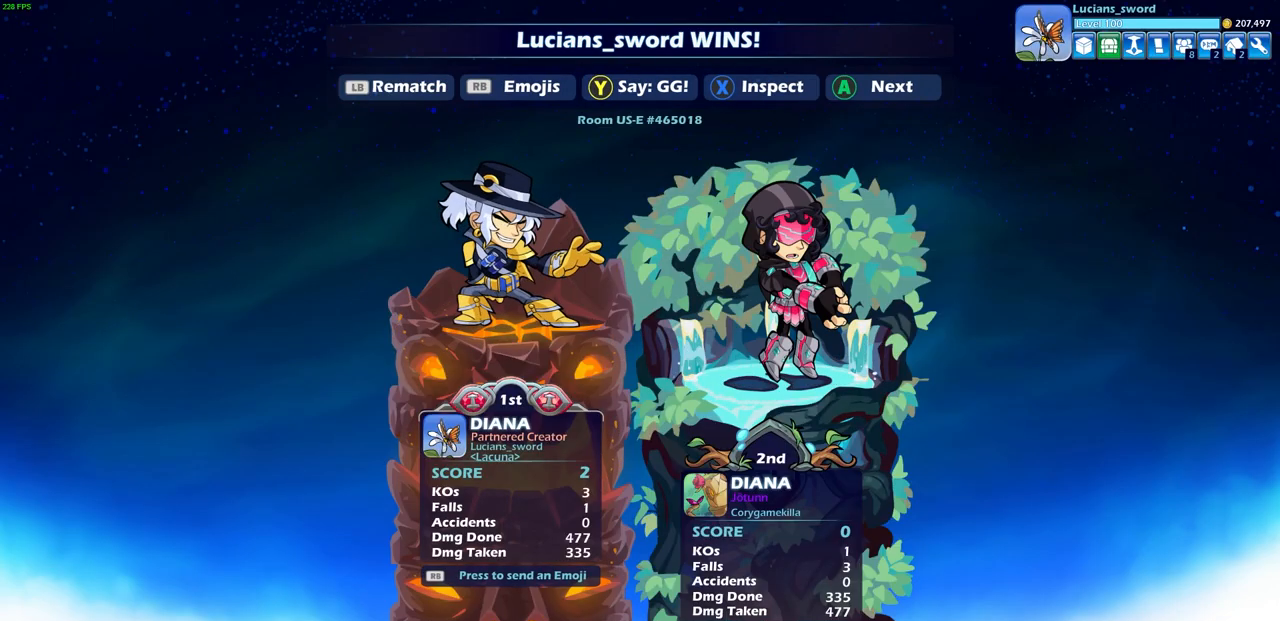
{"buttons": [], "left_stick": "center", "events": [[83, "TRIANGLE", "down"], [167, "TRIANGLE", "up"]]}
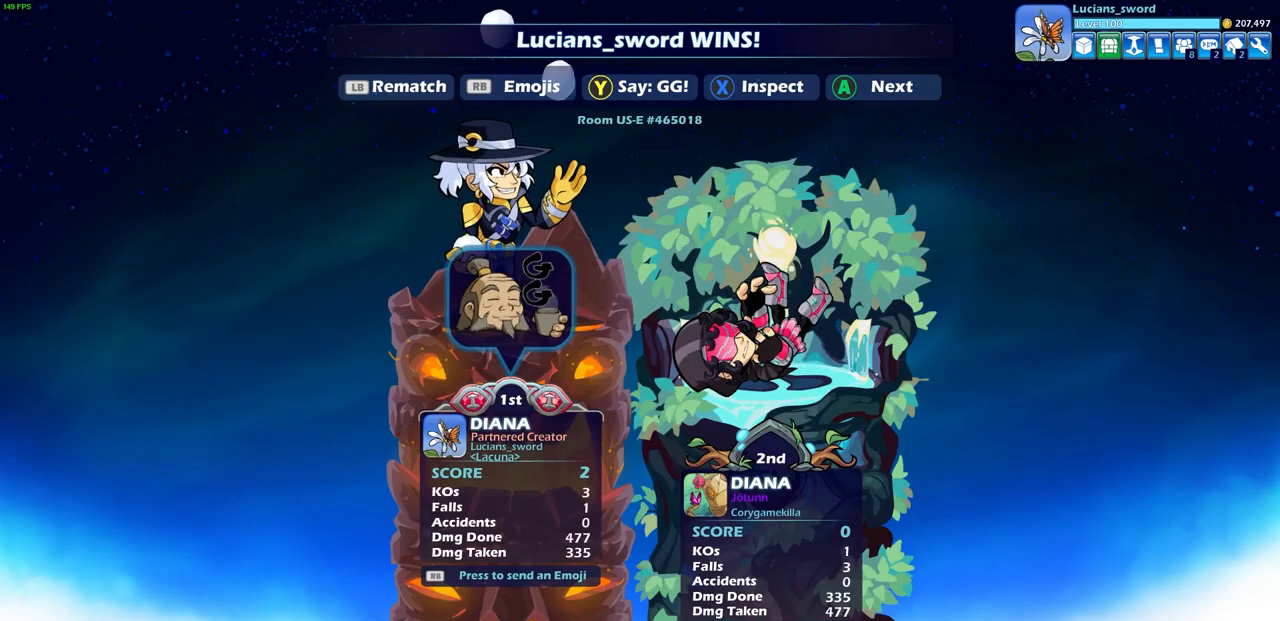
{"buttons": [], "left_stick": "center", "events": [[100, "R1", "down"], [167, "DPAD_DOWN", "down"], [167, "R1", "up"], [250, "DPAD_DOWN", "up"], [267, "CROSS", "down"], [350, "CROSS", "up"]]}
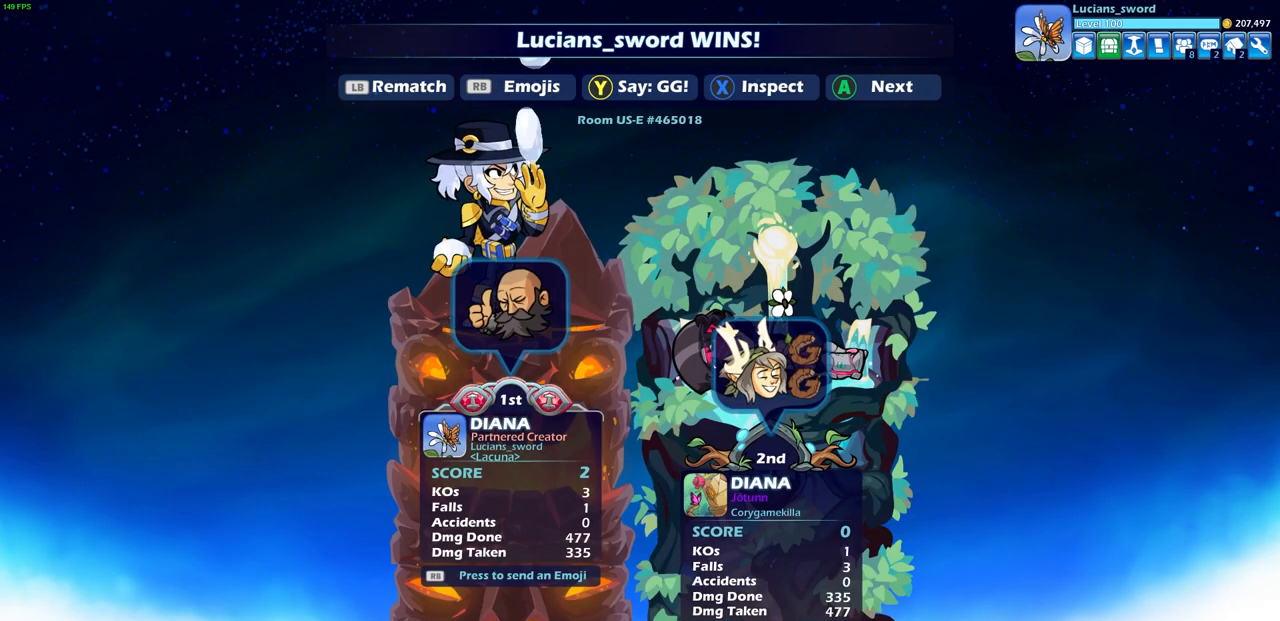
{"buttons": [], "left_stick": "center", "events": []}
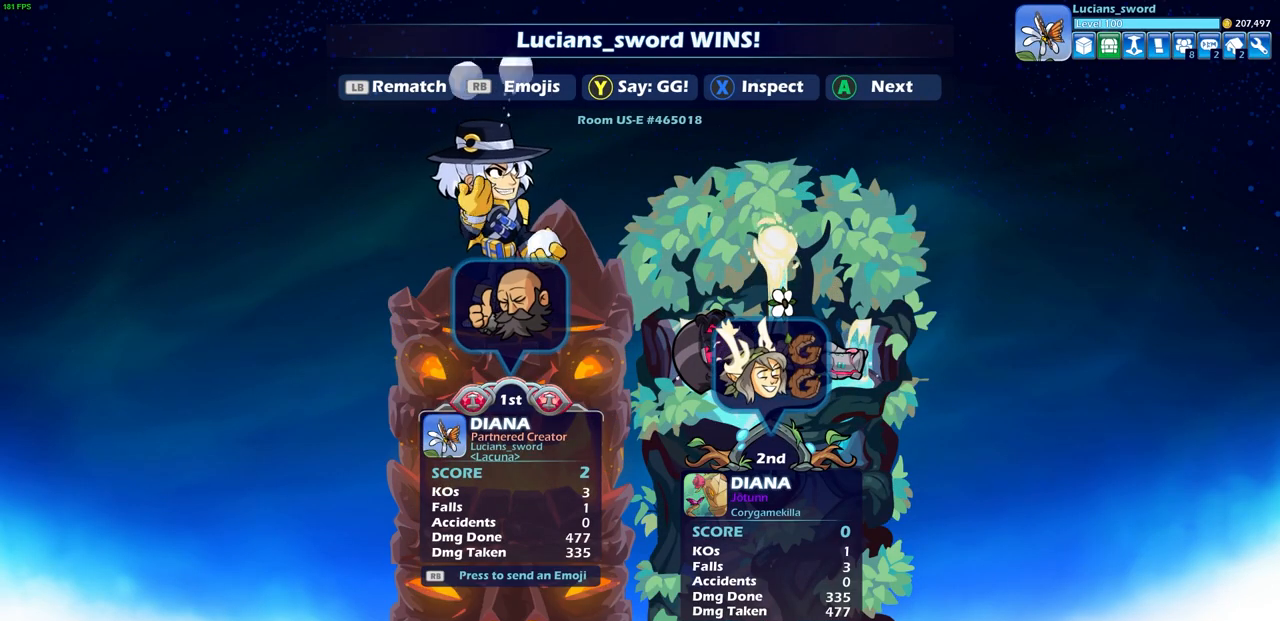
{"buttons": [], "left_stick": "center", "events": [[183, "CROSS", "down"], [317, "CROSS", "up"]]}
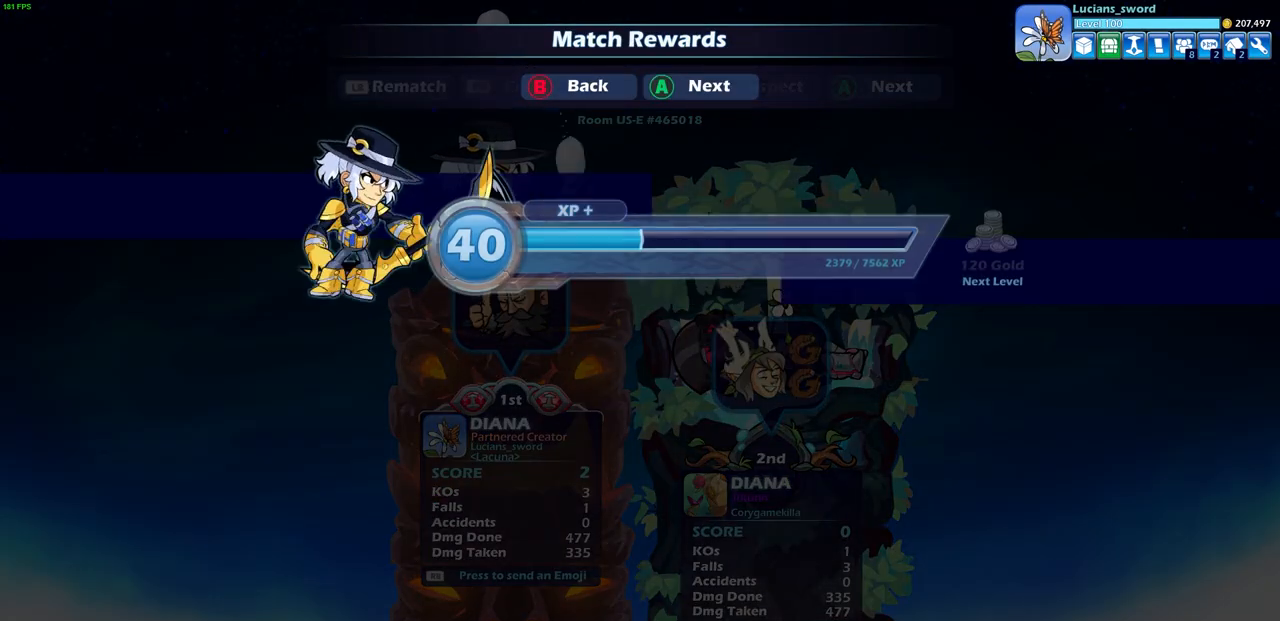
{"buttons": [], "left_stick": "center", "events": [[317, "CROSS", "down"], [433, "CROSS", "up"]]}
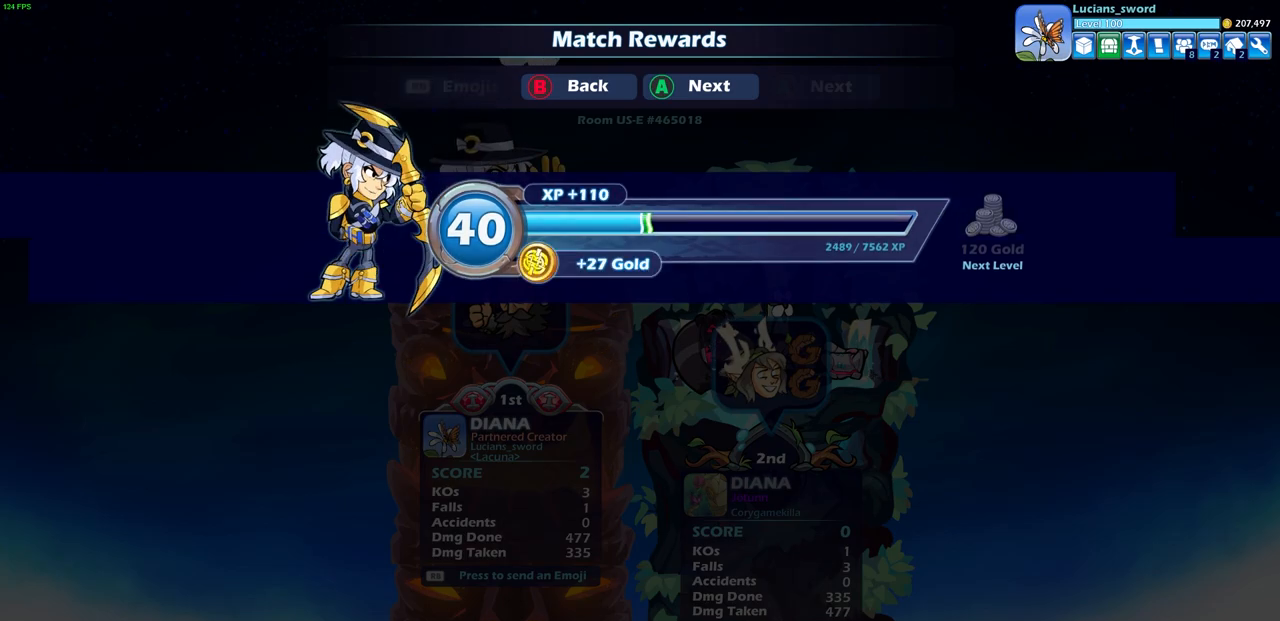
{"buttons": [], "left_stick": "center", "events": [[233, "CROSS", "down"], [350, "CROSS", "up"]]}
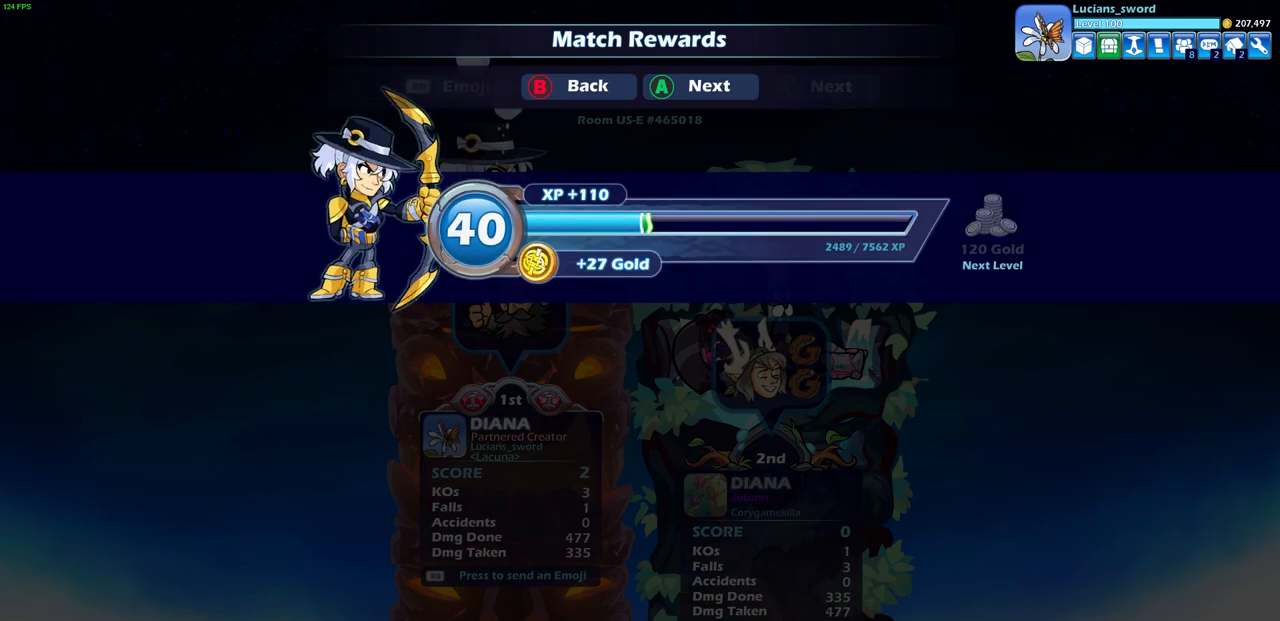
{"buttons": [], "left_stick": "center", "events": []}
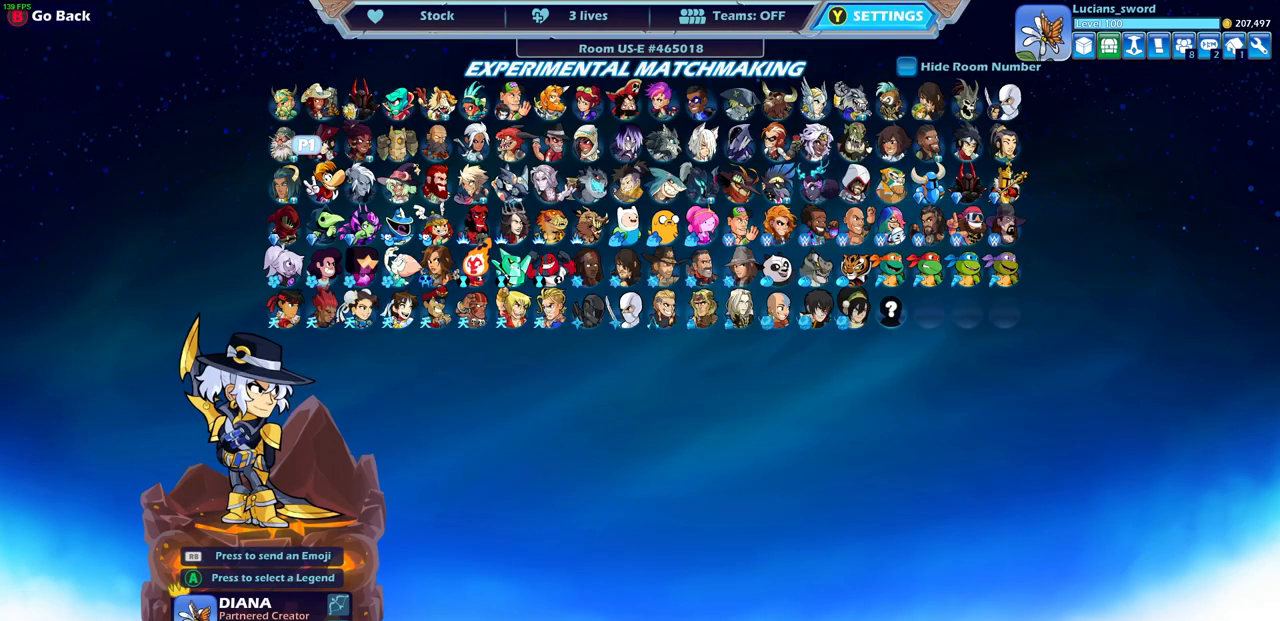
{"buttons": [], "left_stick": "center", "events": [[333, "CROSS", "down"], [433, "CROSS", "up"]]}
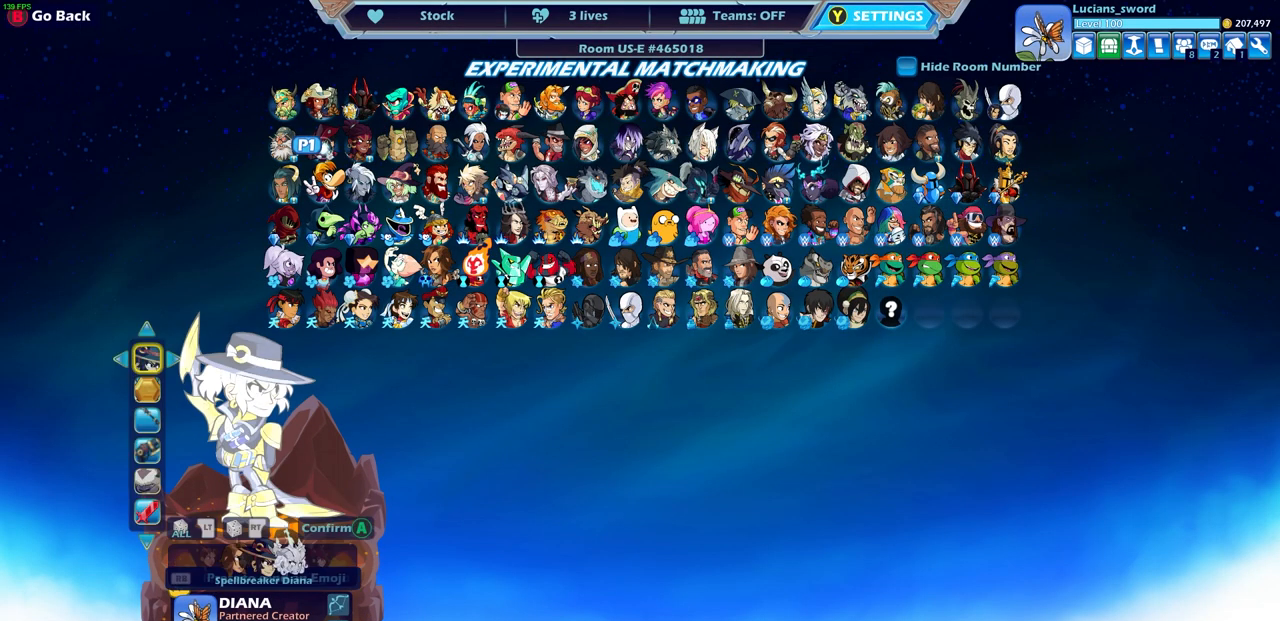
{"buttons": [], "left_stick": "center", "events": []}
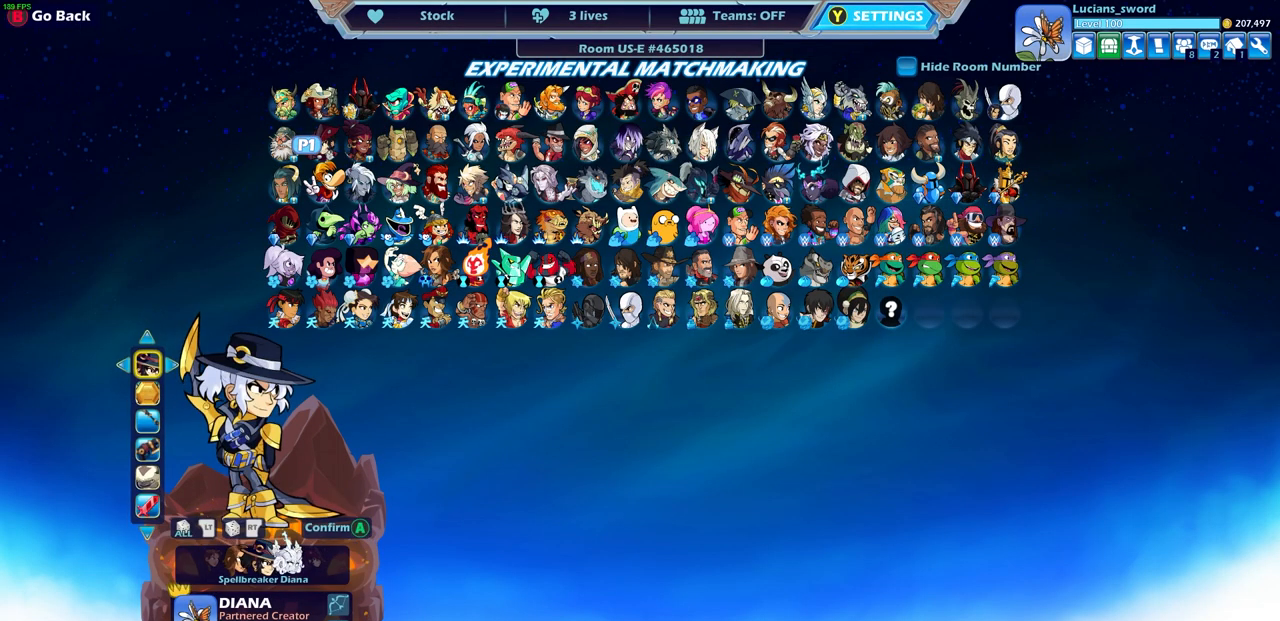
{"buttons": [], "left_stick": "center", "events": [[267, "DPAD_RIGHT", "down"], [417, "DPAD_RIGHT", "up"]]}
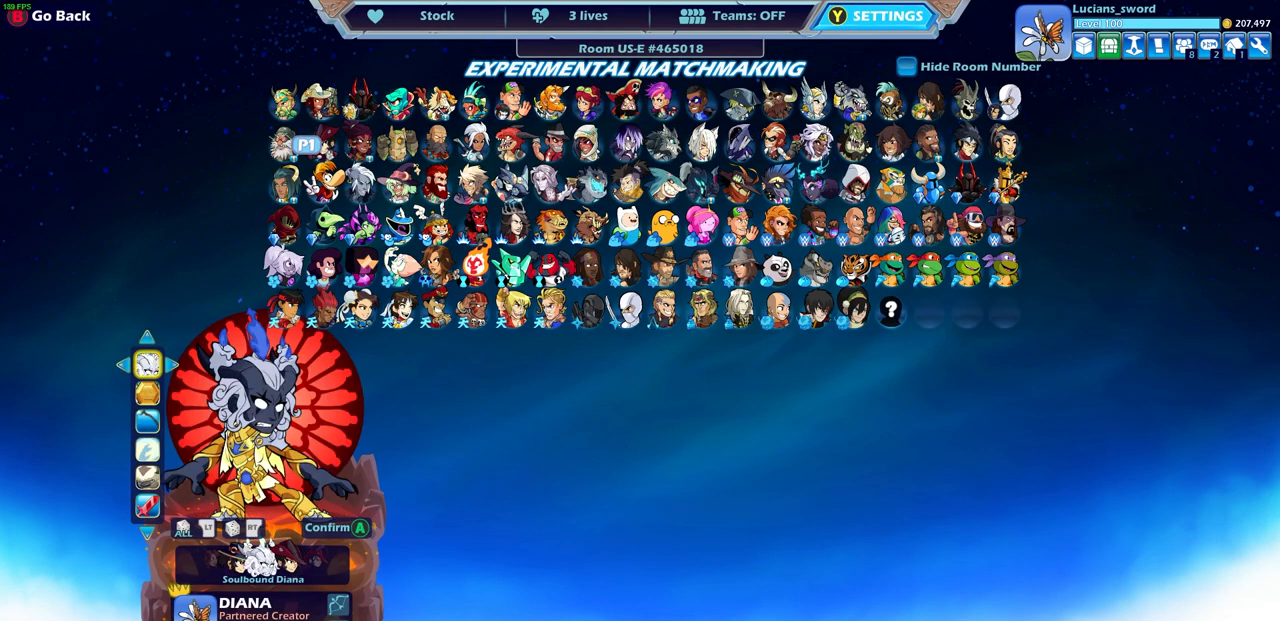
{"buttons": [], "left_stick": "center", "events": []}
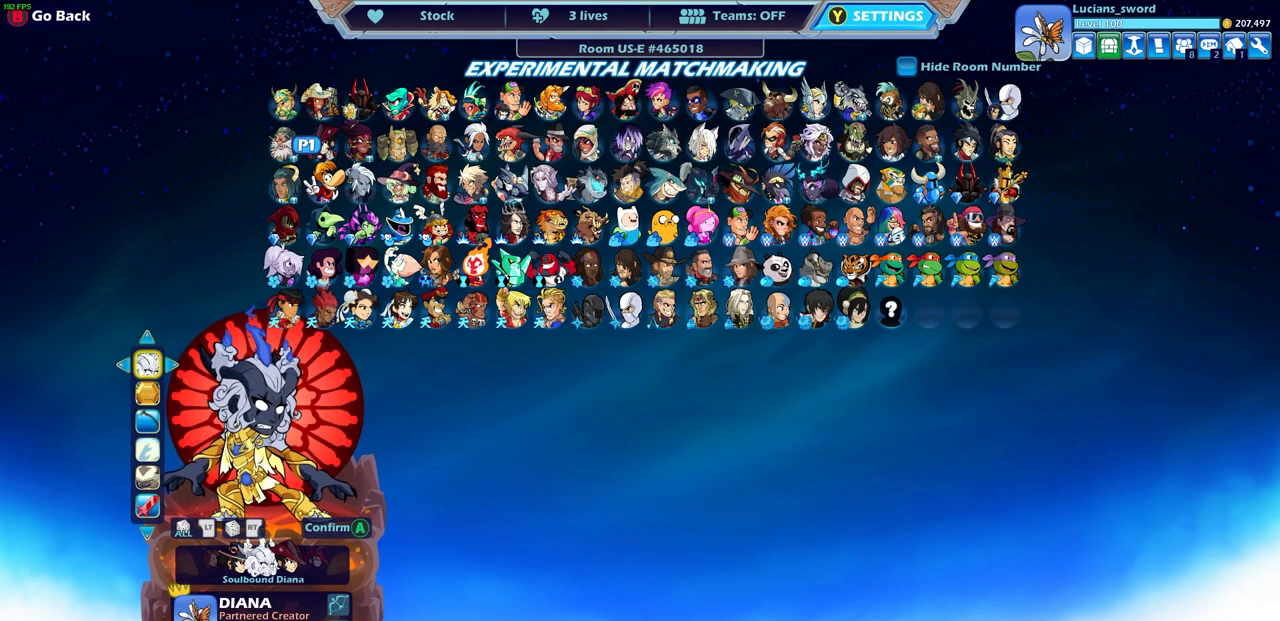
{"buttons": [], "left_stick": "center", "events": [[317, "DPAD_DOWN", "down"], [433, "DPAD_DOWN", "up"]]}
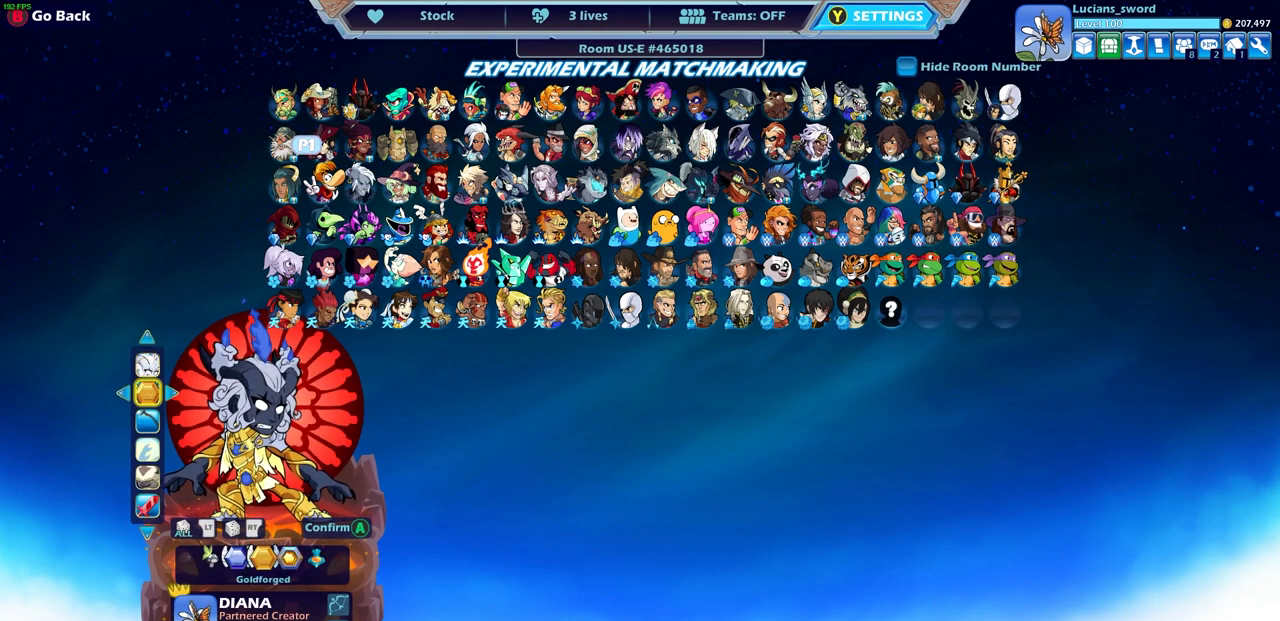
{"buttons": [], "left_stick": "center", "events": [[233, "DPAD_UP", "down"], [350, "DPAD_UP", "up"]]}